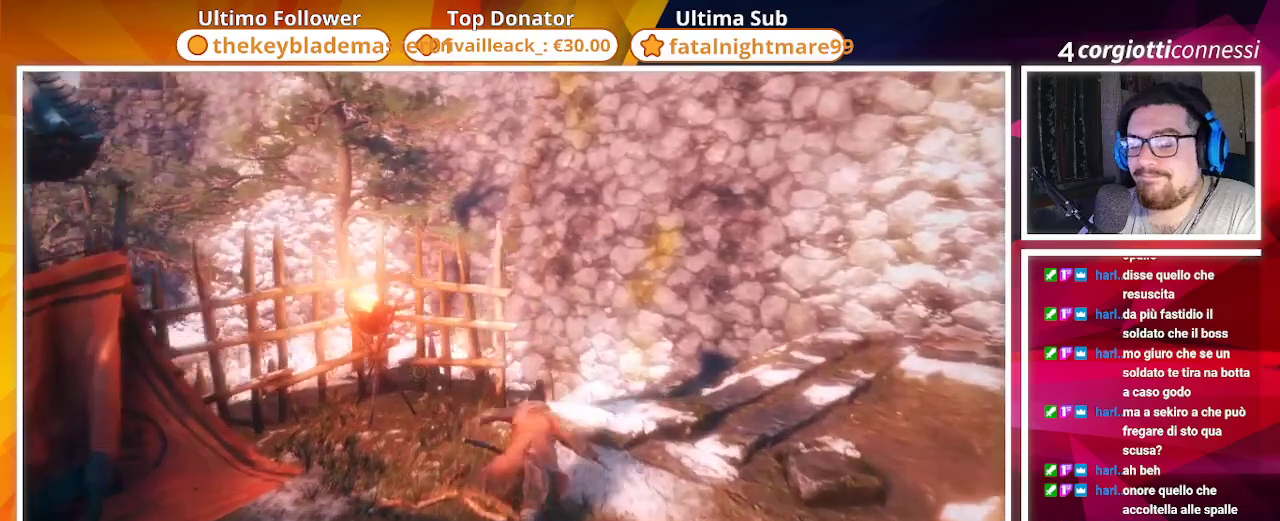
Gameplay with a controller (PlayStation layout); each line is a JSON object with the inputs held at the frame after it. "events" lists button and stick changes between this image and that frame as [ms after this image, input, new state], when the widget could be followed in between.
{"buttons": ["CIRCLE"], "left_stick": "up", "right_stick": "left", "events": [[17, "left_stick", "up-right"], [300, "left_stick", "up"], [350, "right_stick", "left"]]}
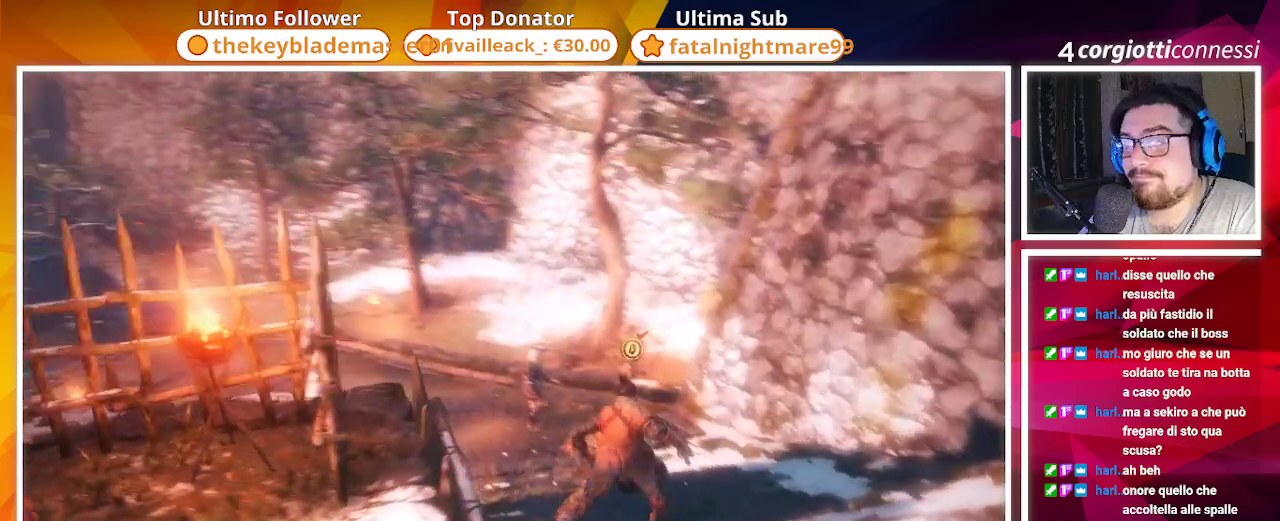
{"buttons": ["CIRCLE"], "left_stick": "up", "right_stick": "left", "events": [[17, "right_stick", "center"], [167, "right_stick", "left"]]}
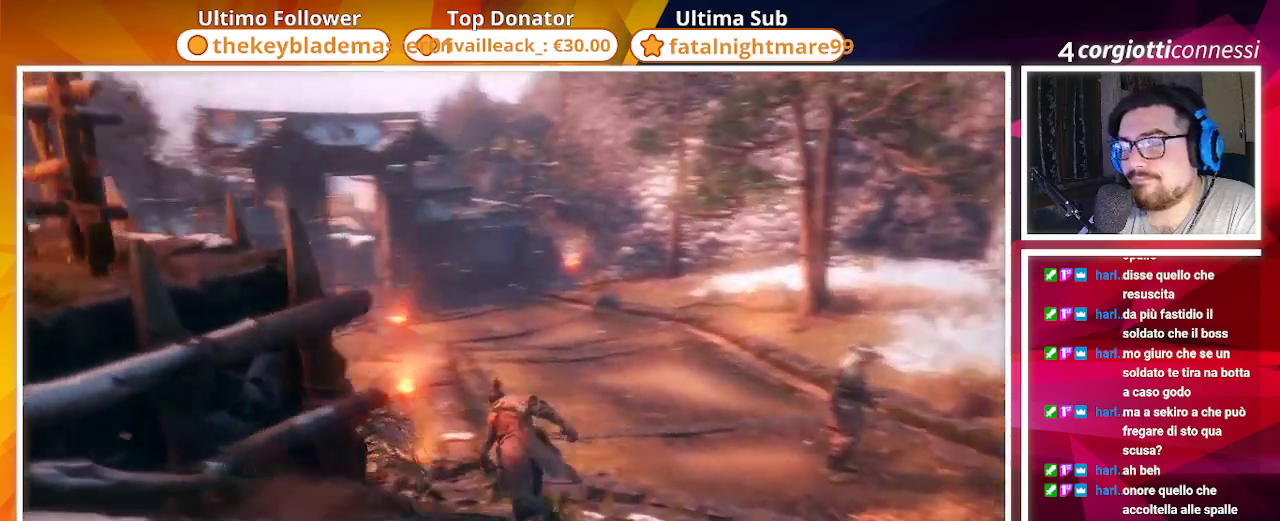
{"buttons": ["CIRCLE"], "left_stick": "up", "right_stick": "left", "events": []}
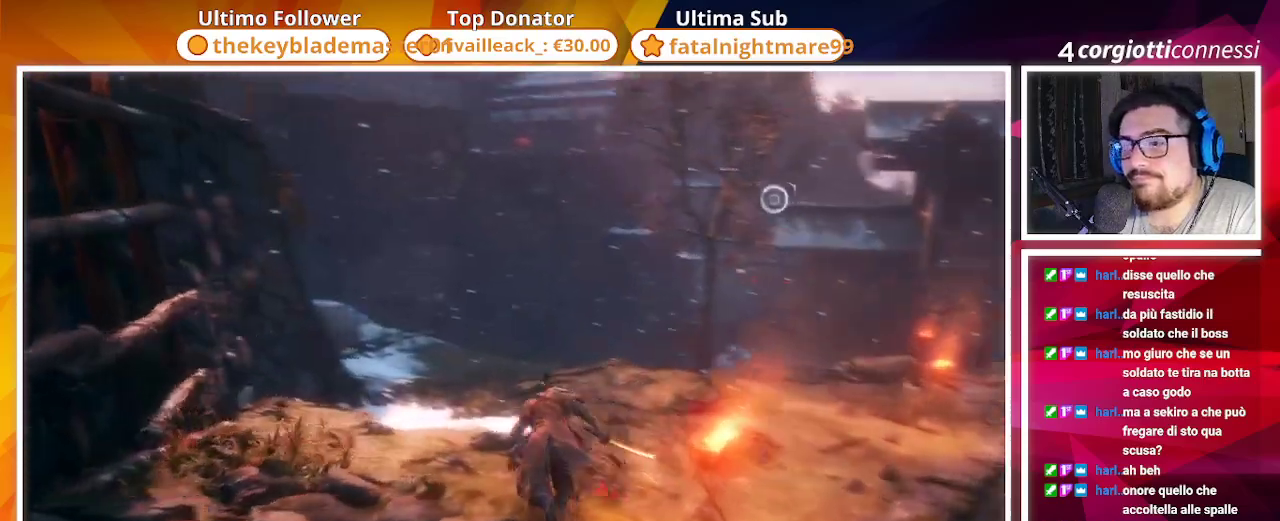
{"buttons": ["CIRCLE"], "left_stick": "up", "right_stick": "center", "events": [[67, "right_stick", "center"]]}
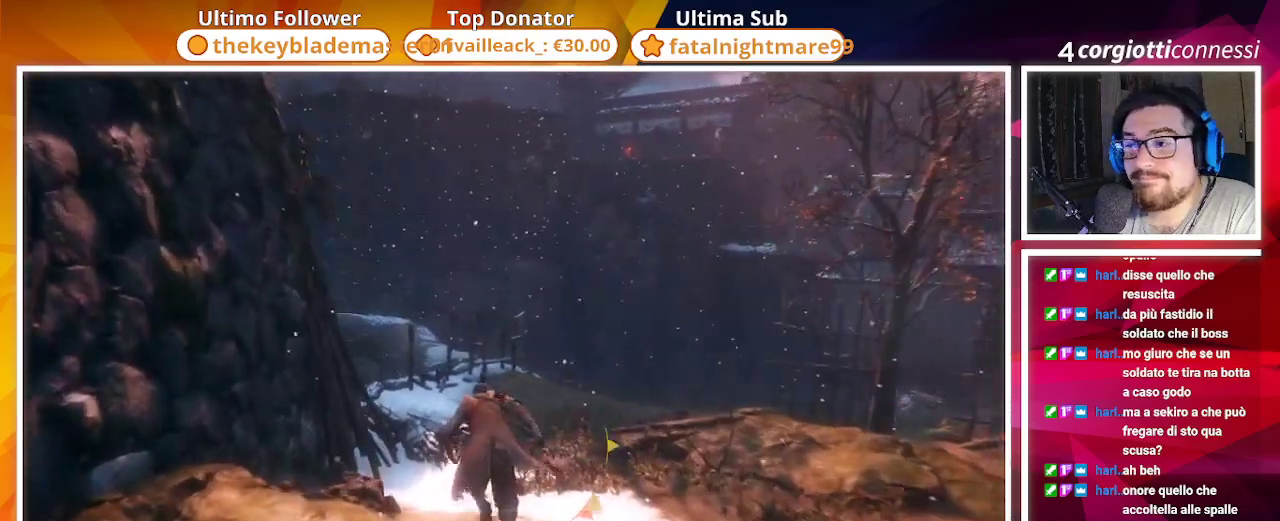
{"buttons": ["CIRCLE"], "left_stick": "up", "right_stick": "center", "events": [[167, "right_stick", "right"], [400, "right_stick", "center"]]}
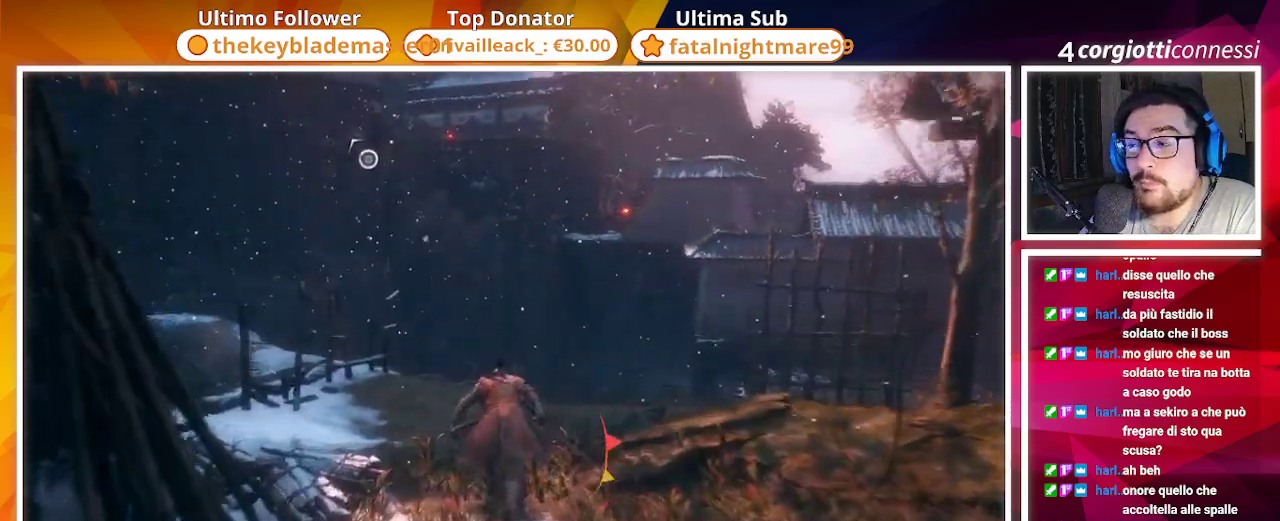
{"buttons": ["CIRCLE"], "left_stick": "up", "right_stick": "center", "events": [[317, "right_stick", "left"], [433, "right_stick", "center"]]}
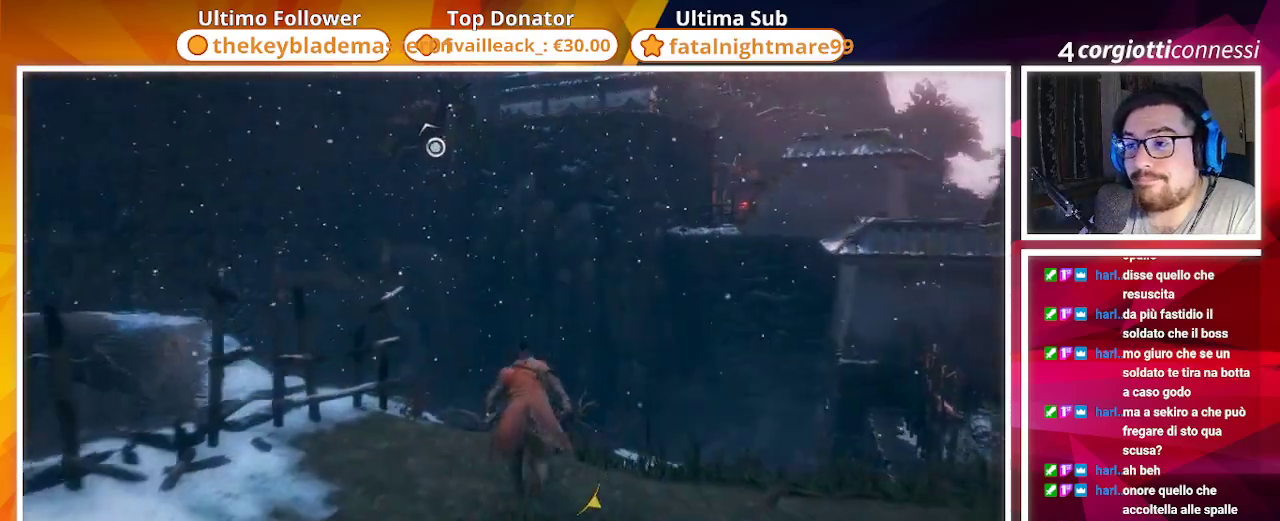
{"buttons": ["CIRCLE"], "left_stick": "up", "right_stick": "center", "events": [[100, "CROSS", "down"], [433, "CROSS", "up"]]}
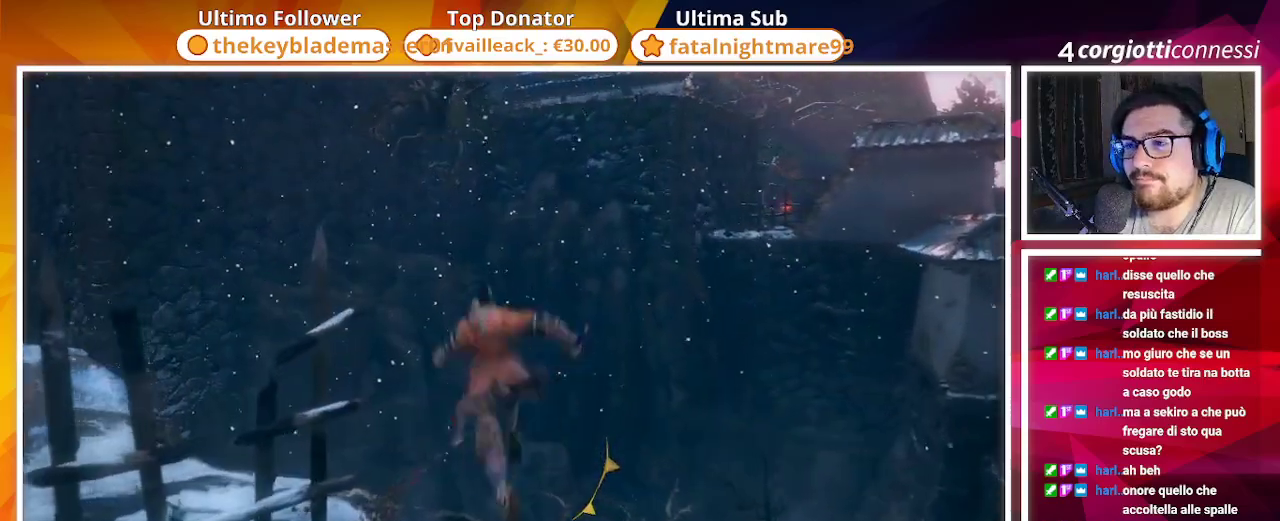
{"buttons": ["L2"], "left_stick": "up", "right_stick": "center", "events": [[17, "L2", "down"], [133, "L2", "up"], [200, "CIRCLE", "up"], [200, "L2", "down"], [333, "L2", "up"], [383, "L2", "down"]]}
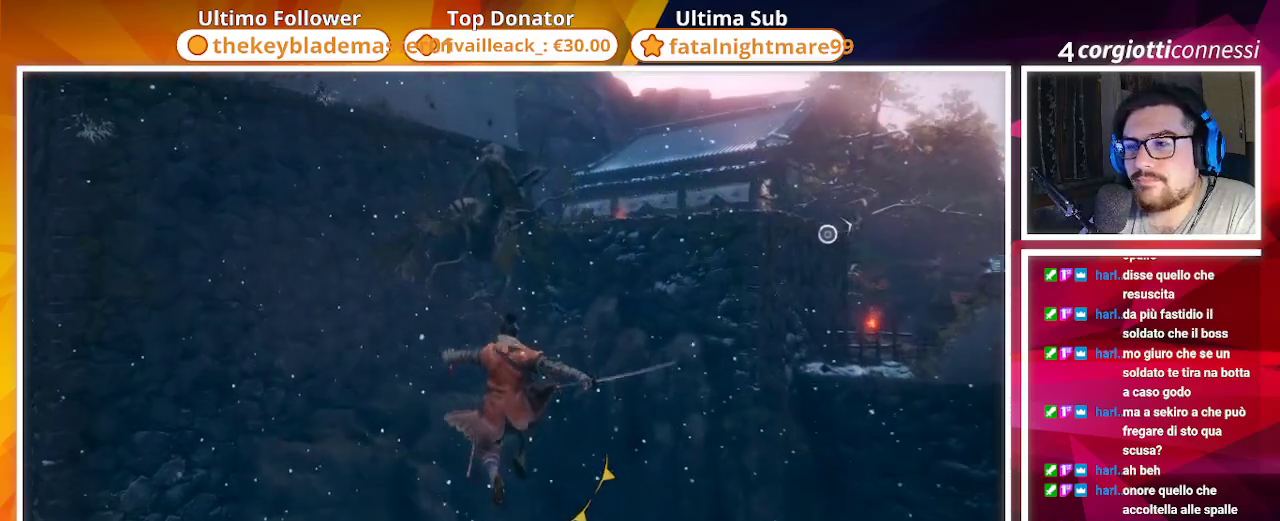
{"buttons": ["L2"], "left_stick": "up", "right_stick": "up", "events": [[17, "L2", "up"], [50, "L2", "down"], [217, "L2", "up"], [267, "L2", "down"], [367, "right_stick", "up"], [400, "L2", "up"], [450, "L2", "down"]]}
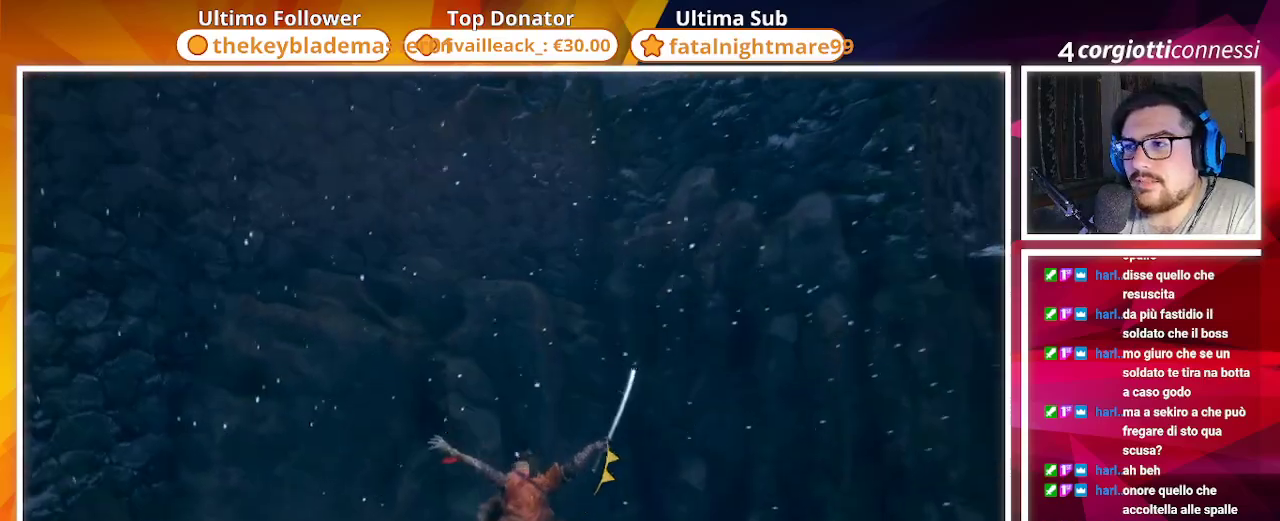
{"buttons": ["CROSS"], "left_stick": "up", "right_stick": "center", "events": [[83, "L2", "up"], [117, "CIRCLE", "down"], [117, "right_stick", "right"], [183, "L2", "down"], [250, "right_stick", "up-right"], [283, "L2", "up"], [433, "CIRCLE", "up"], [483, "CROSS", "down"], [500, "right_stick", "center"]]}
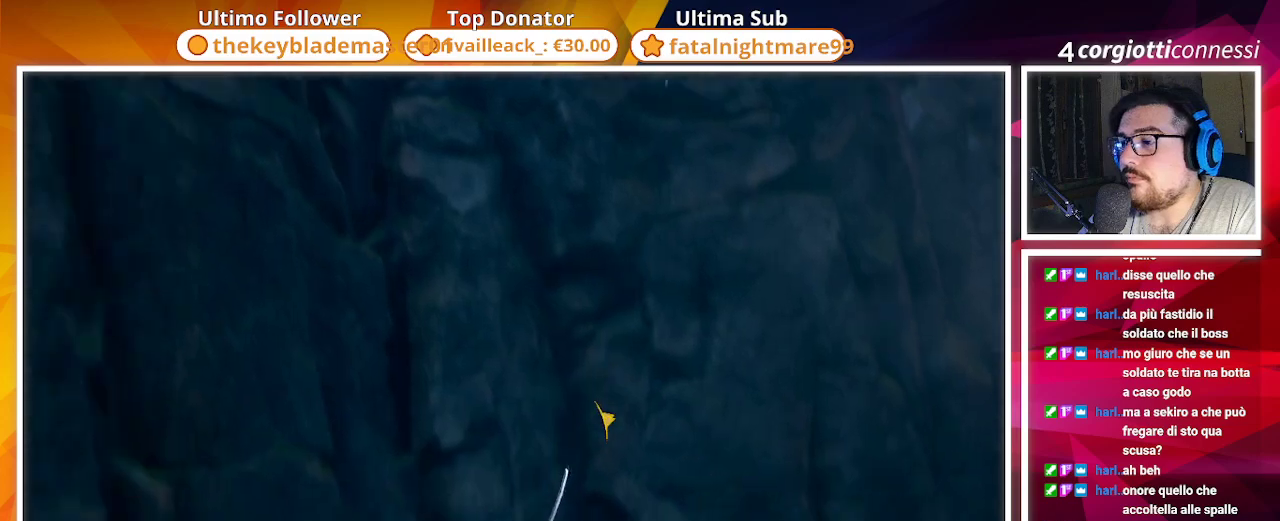
{"buttons": [], "left_stick": "center", "right_stick": "center", "events": [[150, "CROSS", "up"], [350, "left_stick", "center"]]}
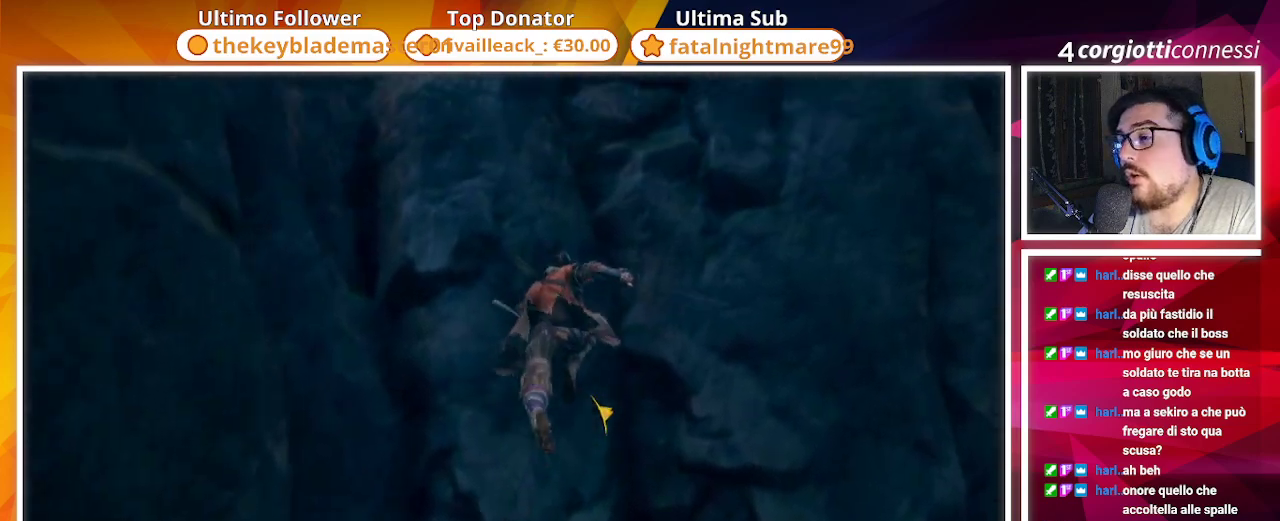
{"buttons": ["CROSS"], "left_stick": "up", "right_stick": "up-right", "events": [[183, "left_stick", "up"], [183, "right_stick", "up-right"], [350, "CROSS", "down"]]}
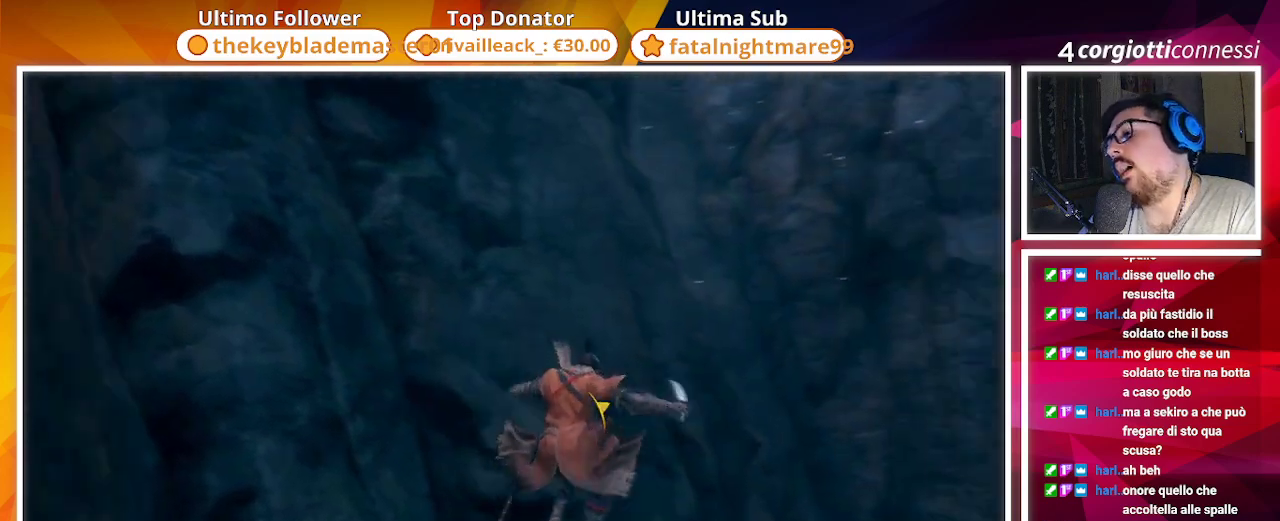
{"buttons": [], "left_stick": "up-right", "right_stick": "right", "events": [[50, "CROSS", "up"], [50, "left_stick", "up-right"], [117, "L2", "down"], [150, "CROSS", "down"], [183, "right_stick", "up"], [283, "L2", "up"], [367, "CROSS", "up"], [367, "right_stick", "right"]]}
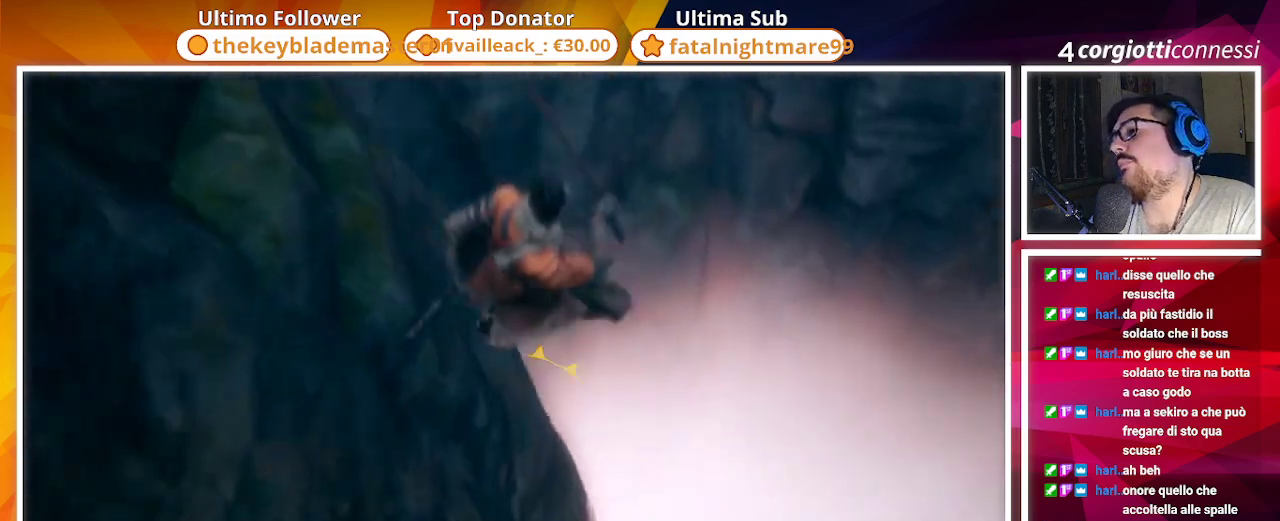
{"buttons": [], "left_stick": "center", "right_stick": "center", "events": [[167, "right_stick", "center"], [283, "left_stick", "center"]]}
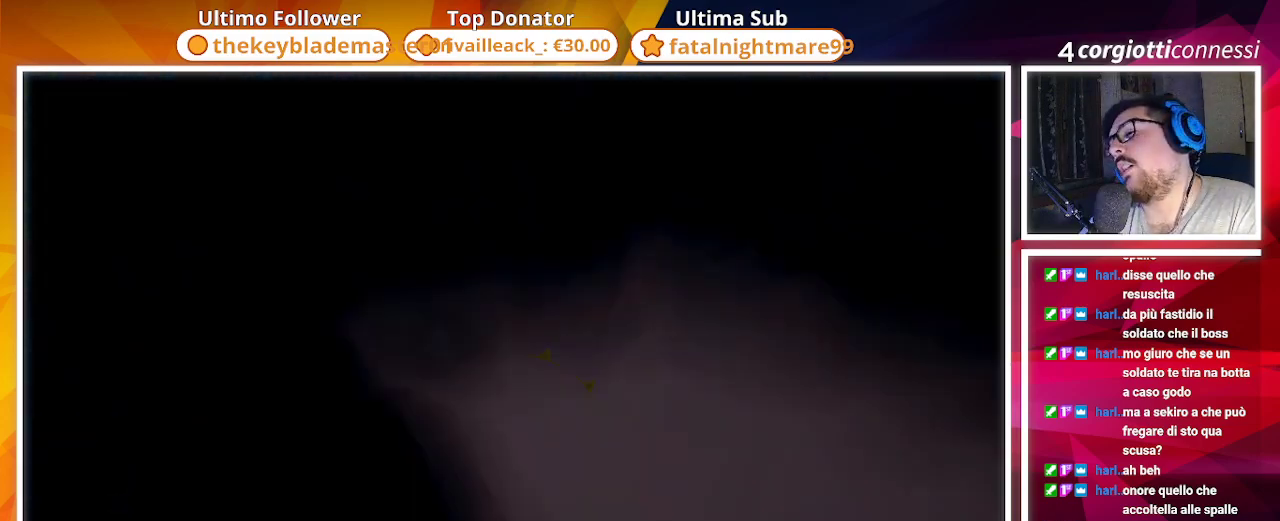
{"buttons": [], "left_stick": "center", "right_stick": "center", "events": []}
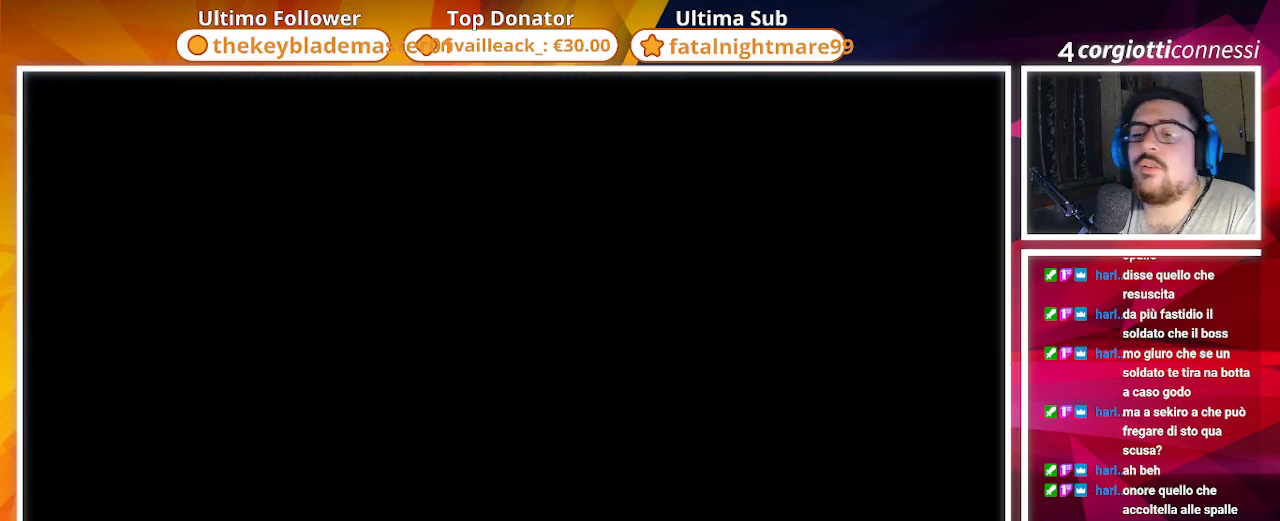
{"buttons": [], "left_stick": "center", "right_stick": "center", "events": []}
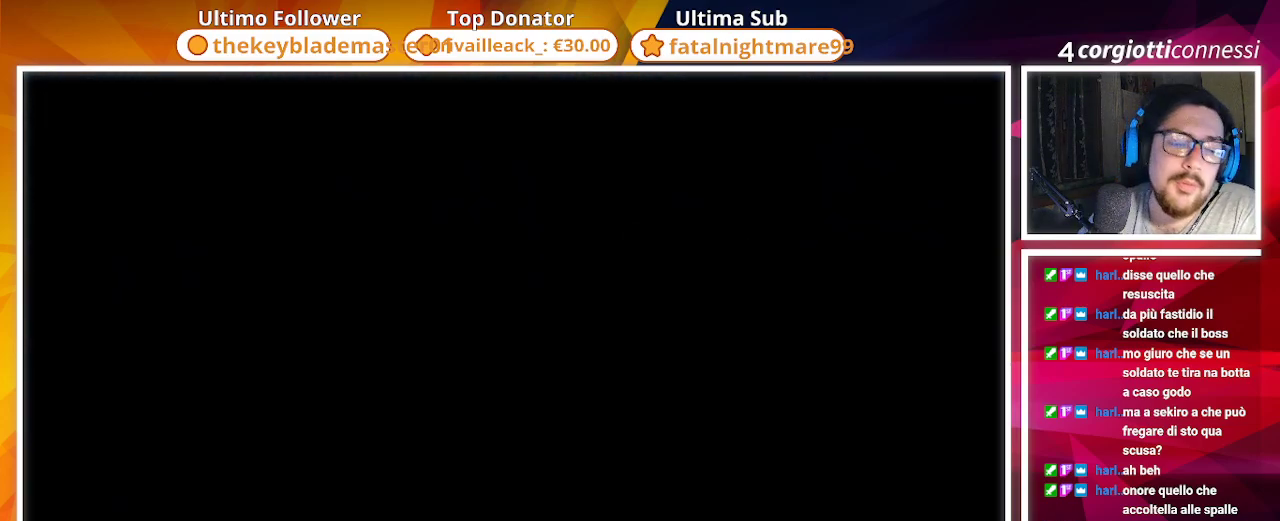
{"buttons": [], "left_stick": "center", "right_stick": "center", "events": []}
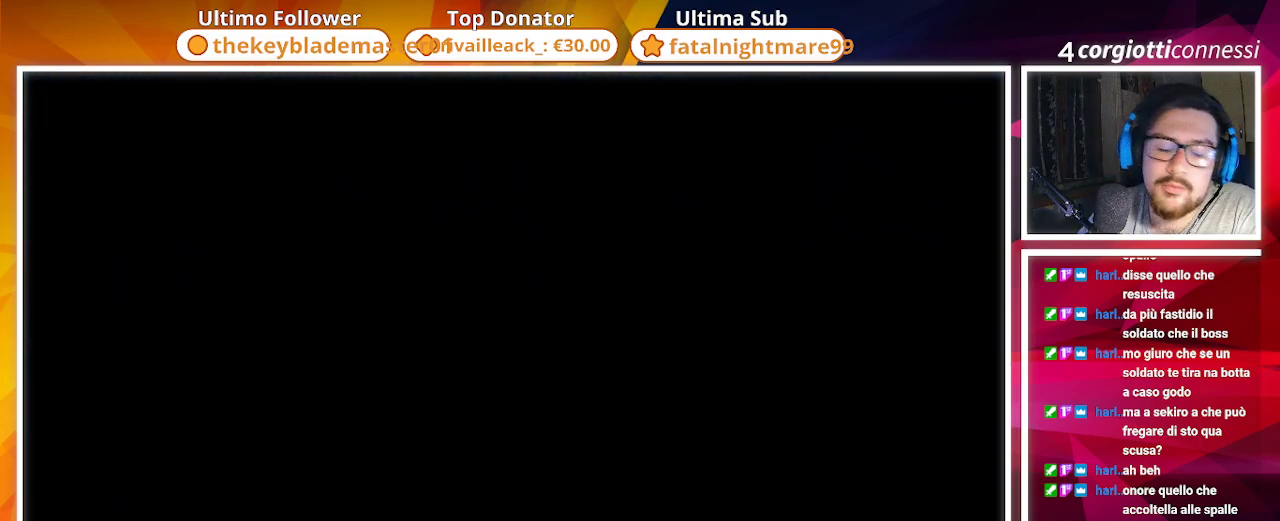
{"buttons": [], "left_stick": "center", "right_stick": "center", "events": []}
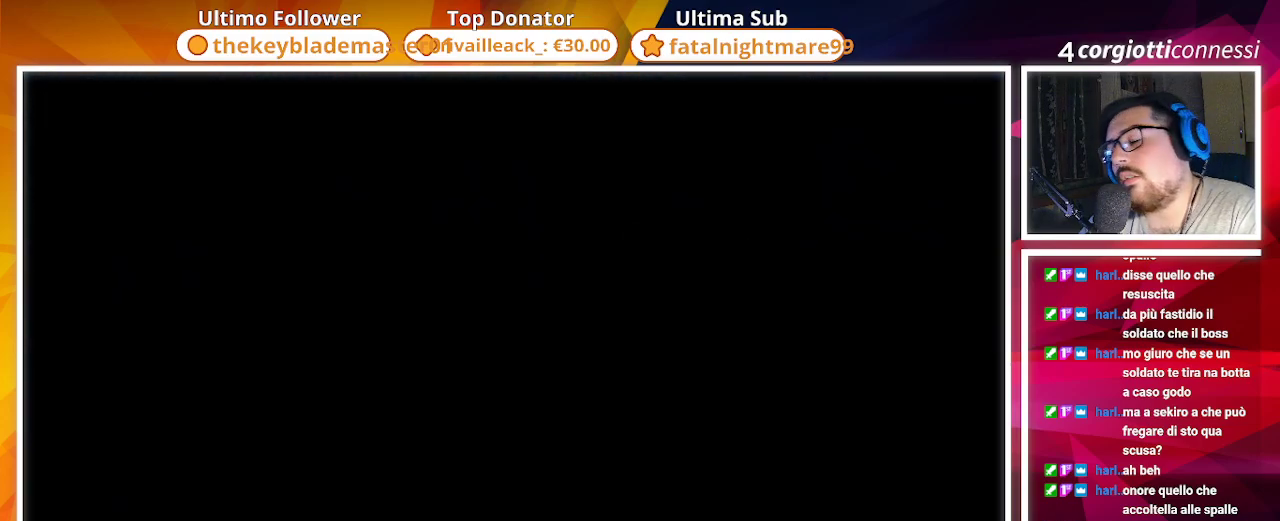
{"buttons": [], "left_stick": "center", "right_stick": "center", "events": []}
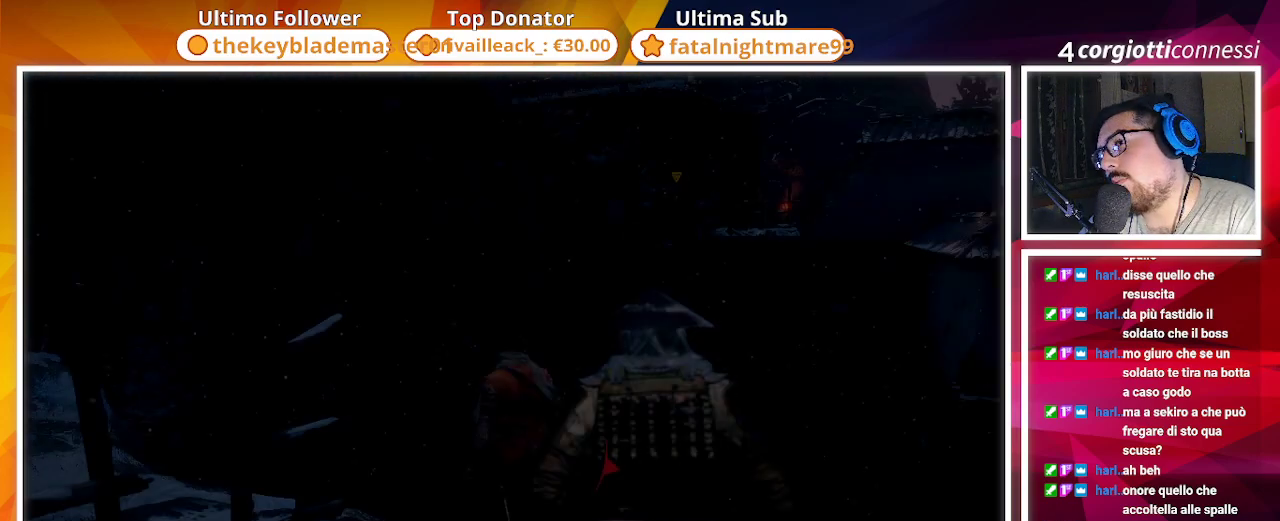
{"buttons": ["DPAD_UP"], "left_stick": "center", "right_stick": "center", "events": [[433, "DPAD_UP", "down"]]}
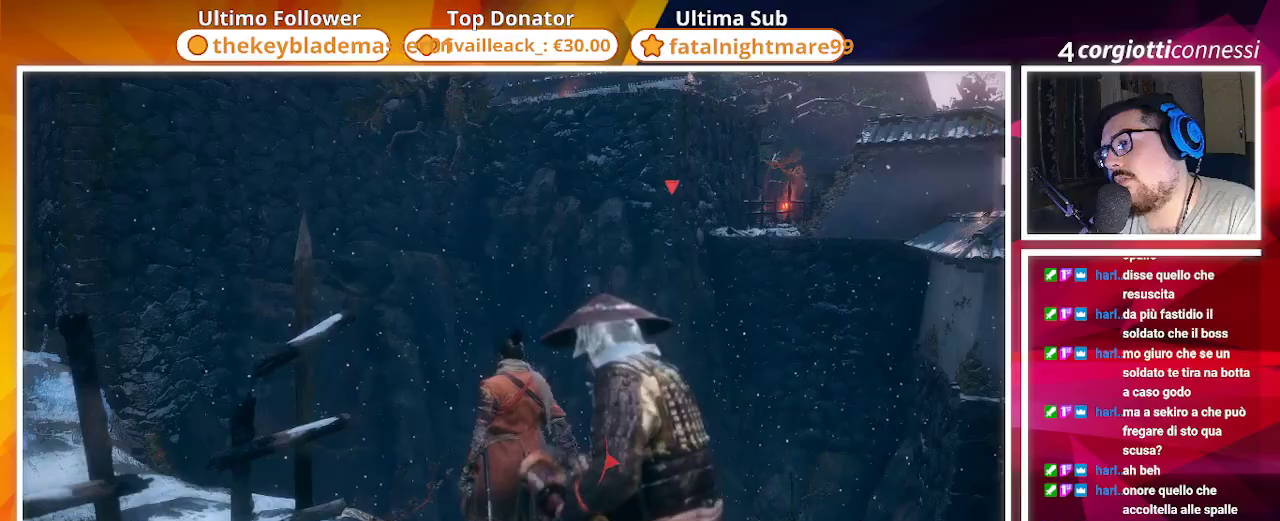
{"buttons": [], "left_stick": "down", "right_stick": "right", "events": [[17, "DPAD_UP", "up"], [233, "left_stick", "down"], [283, "right_stick", "right"]]}
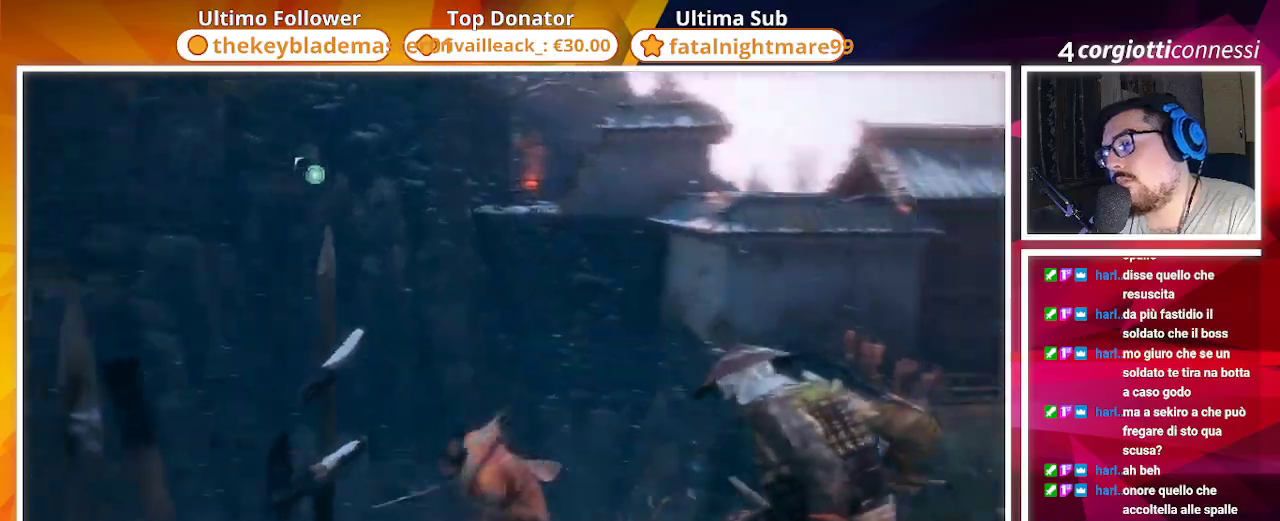
{"buttons": ["CIRCLE"], "left_stick": "up", "right_stick": "center", "events": [[150, "CIRCLE", "down"], [267, "left_stick", "down-right"], [433, "left_stick", "up-right"], [500, "left_stick", "up"], [500, "right_stick", "center"]]}
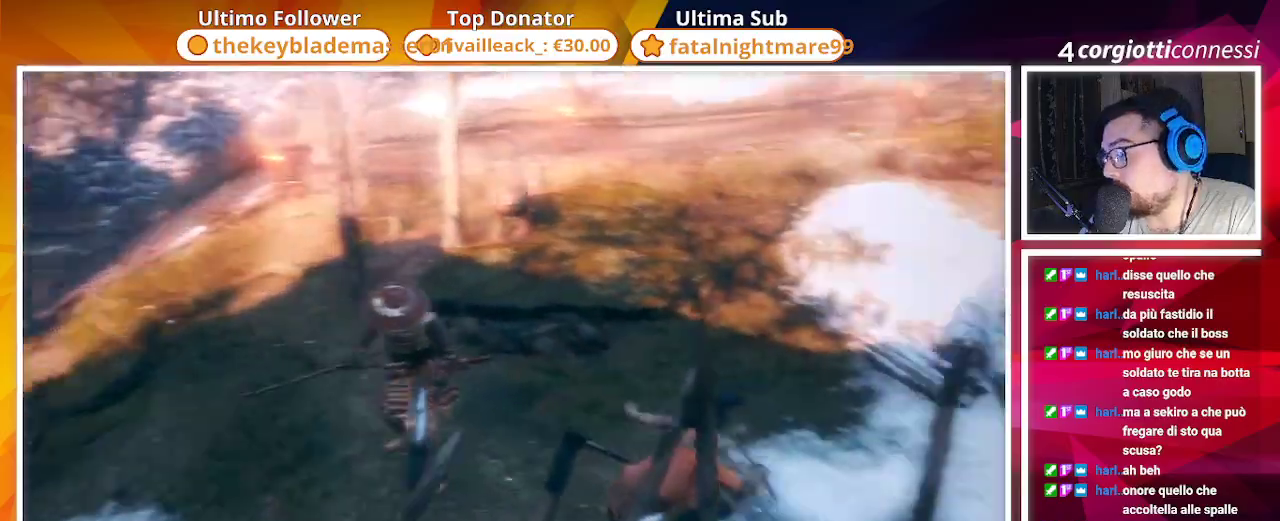
{"buttons": ["CIRCLE"], "left_stick": "up", "right_stick": "left", "events": [[267, "right_stick", "left"]]}
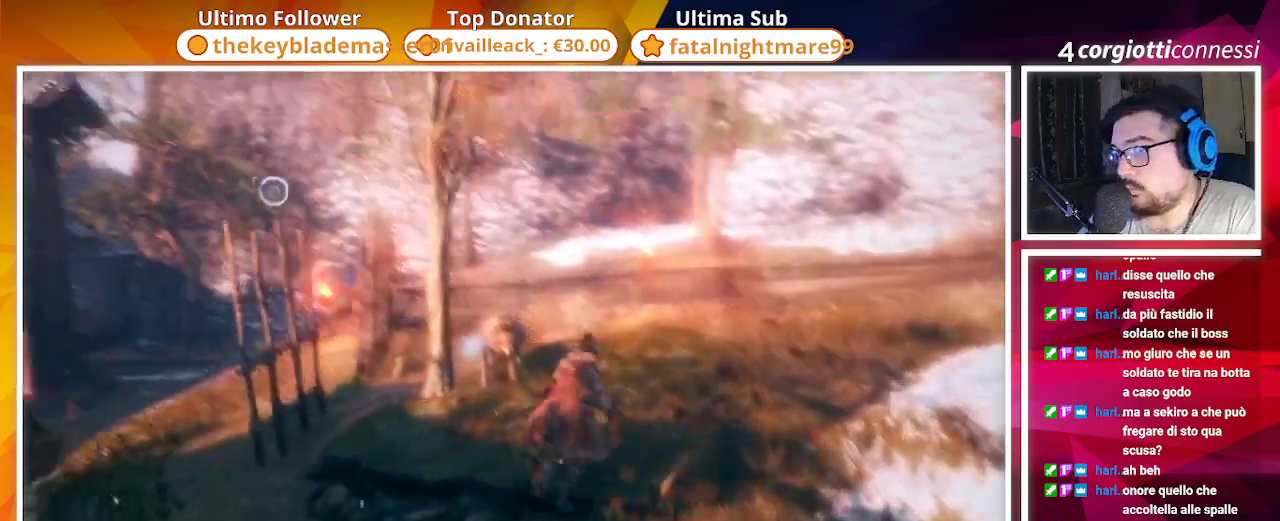
{"buttons": ["CIRCLE"], "left_stick": "up-right", "right_stick": "left", "events": [[17, "left_stick", "up-right"], [67, "right_stick", "center"], [217, "right_stick", "down-left"], [500, "right_stick", "left"]]}
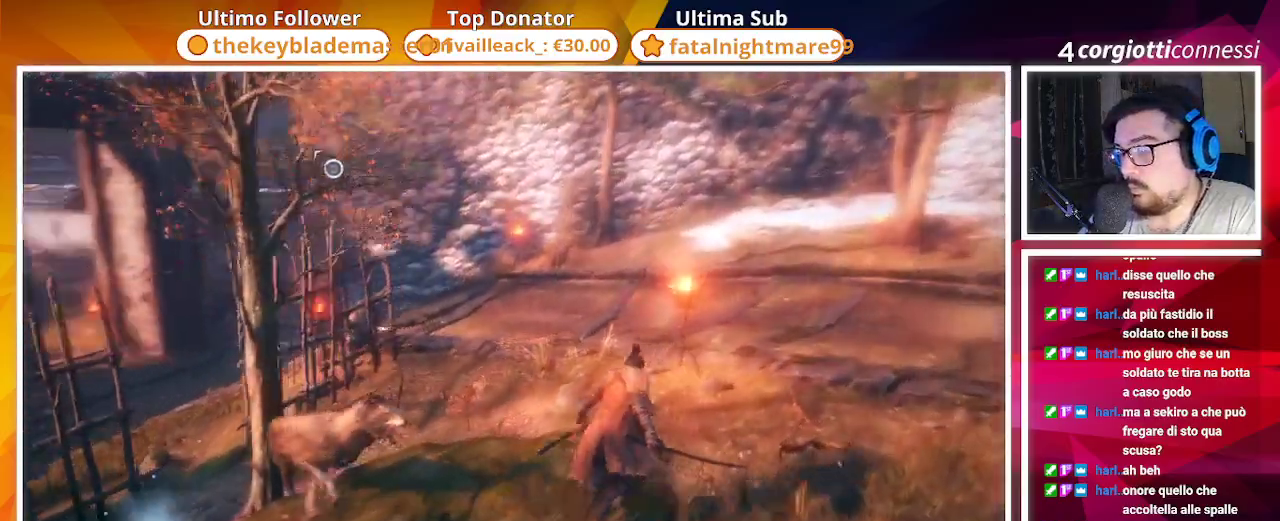
{"buttons": ["CIRCLE"], "left_stick": "up-right", "right_stick": "left", "events": []}
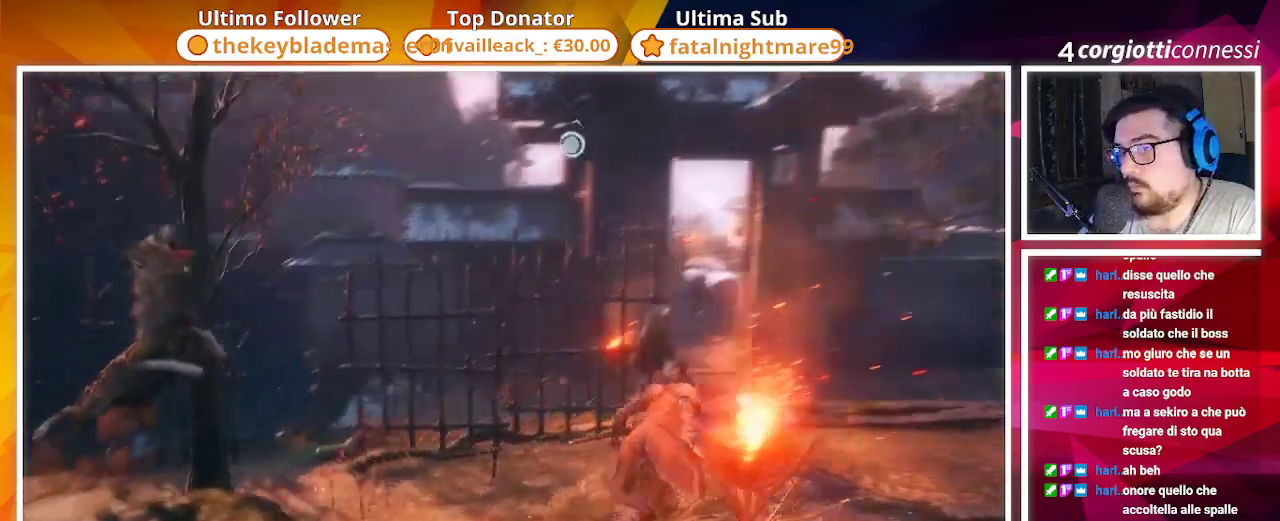
{"buttons": ["CIRCLE"], "left_stick": "up", "right_stick": "left", "events": [[83, "right_stick", "center"], [167, "right_stick", "left"], [467, "left_stick", "up"]]}
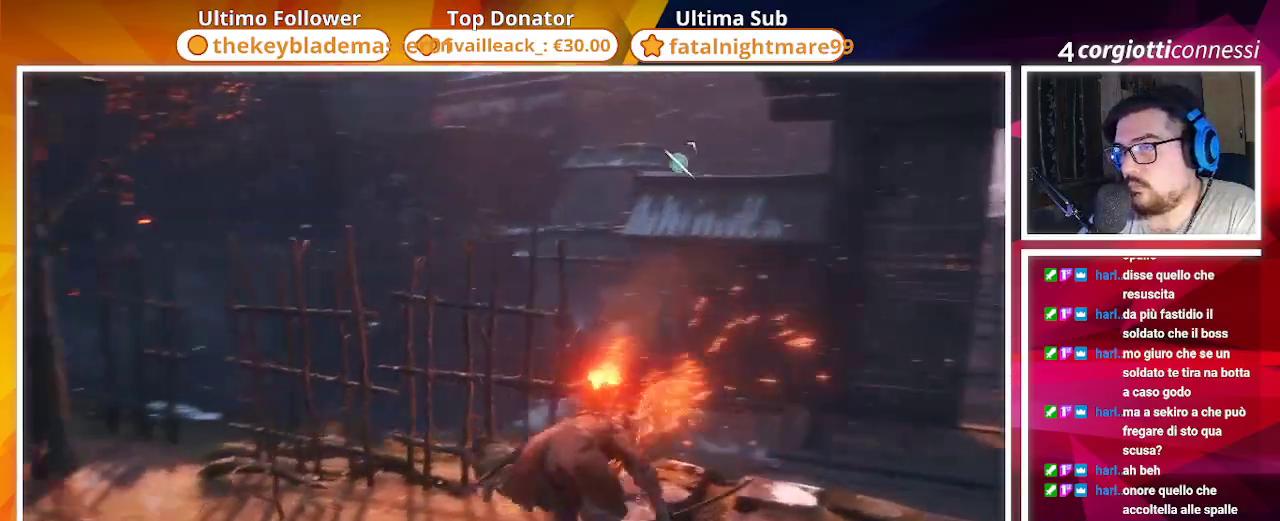
{"buttons": [], "left_stick": "up", "right_stick": "center", "events": [[350, "right_stick", "center"], [500, "CIRCLE", "up"]]}
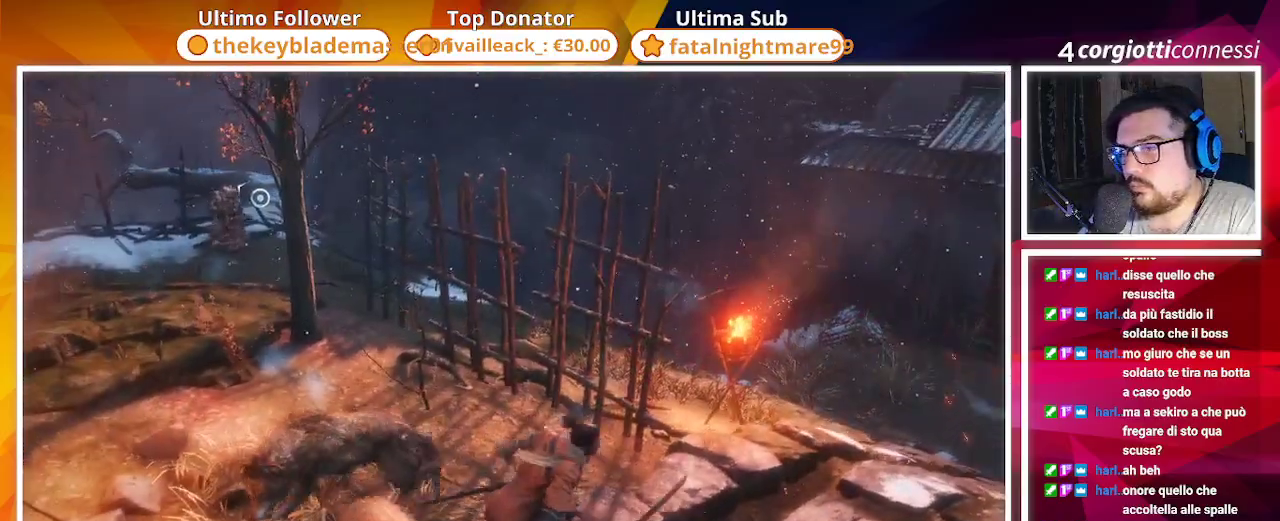
{"buttons": ["CIRCLE"], "left_stick": "up-left", "right_stick": "center", "events": [[67, "left_stick", "up-left"], [133, "CIRCLE", "down"], [200, "right_stick", "left"], [483, "right_stick", "center"]]}
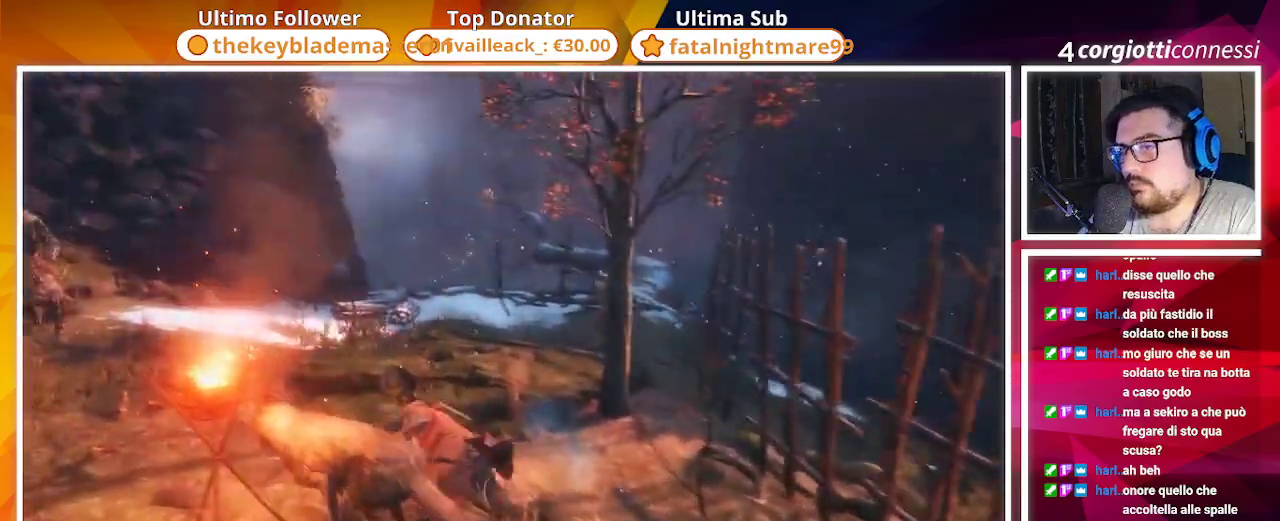
{"buttons": ["CIRCLE"], "left_stick": "up-left", "right_stick": "left", "events": [[350, "right_stick", "left"]]}
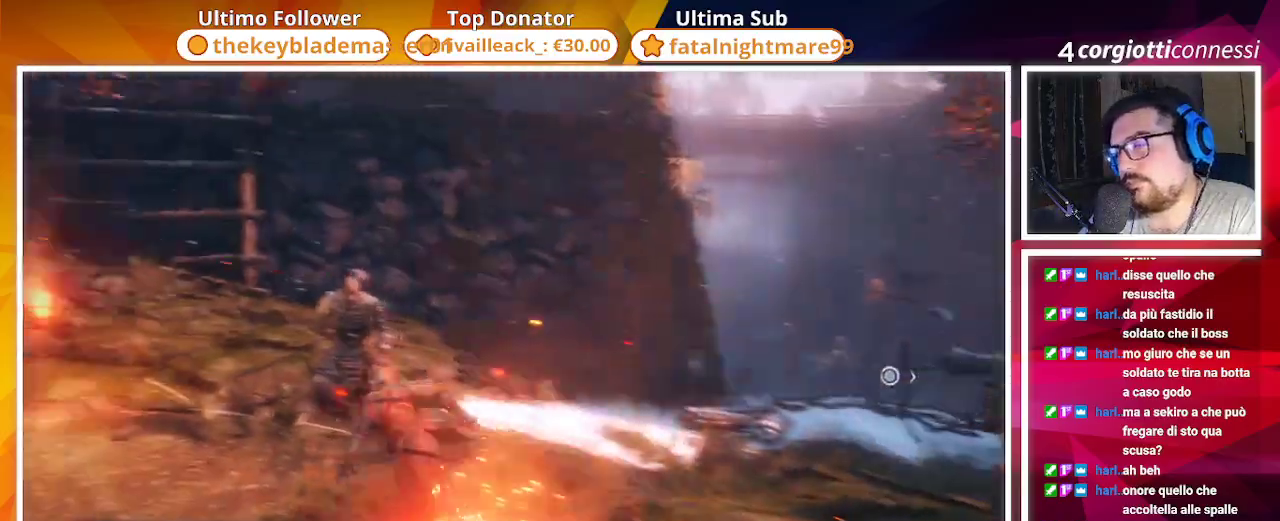
{"buttons": ["CIRCLE"], "left_stick": "up-left", "right_stick": "center", "events": [[250, "right_stick", "center"]]}